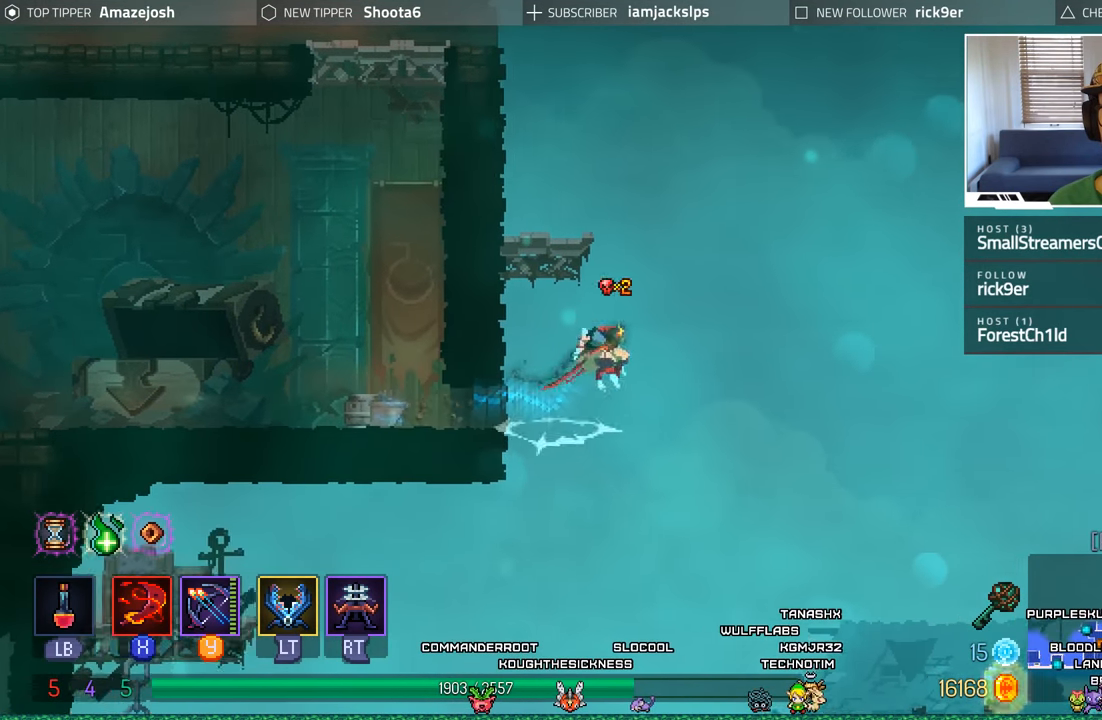
Gameplay with a controller (Xbox layout); each line is a JSON object with the inputs held at the frame after it. "events" lists button and stick changes between this image and that frame as [ms after this image, input, new state], when the widget could be followed in between. Not read: L3 R3.
{"buttons": ["DPAD_LEFT"], "left_stick": "center", "right_stick": "center", "events": [[134, "A", "up"], [200, "A", "down"], [434, "A", "up"]]}
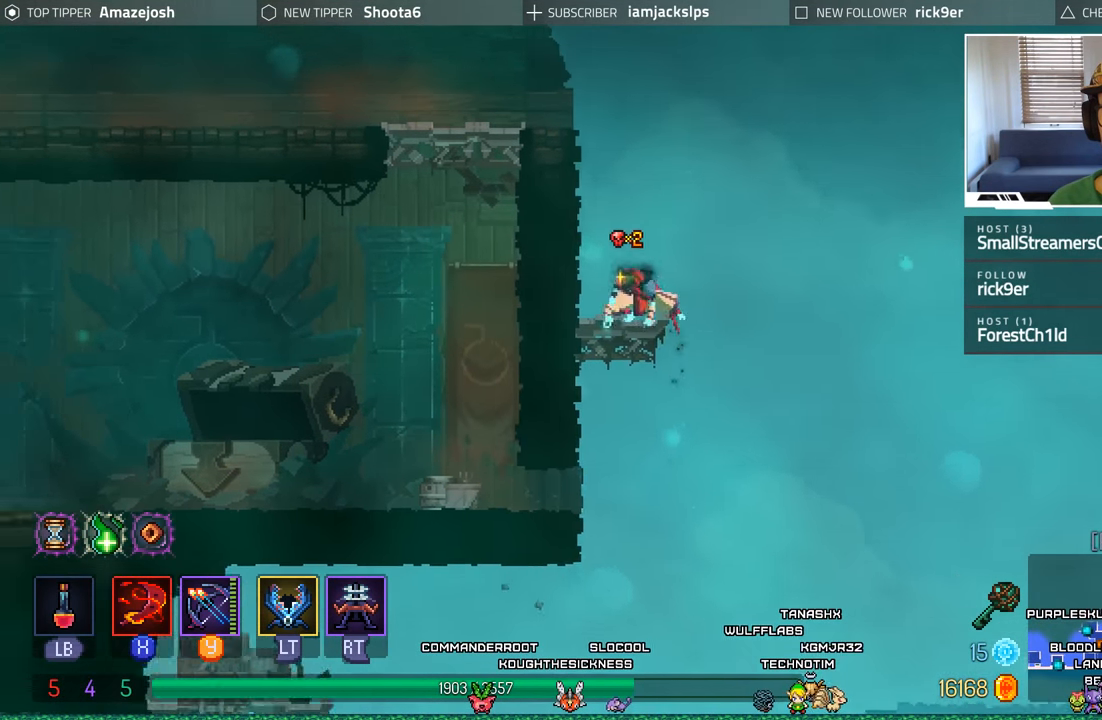
{"buttons": ["DPAD_LEFT"], "left_stick": "center", "right_stick": "center", "events": [[50, "A", "down"], [200, "A", "up"], [284, "A", "down"], [467, "A", "up"]]}
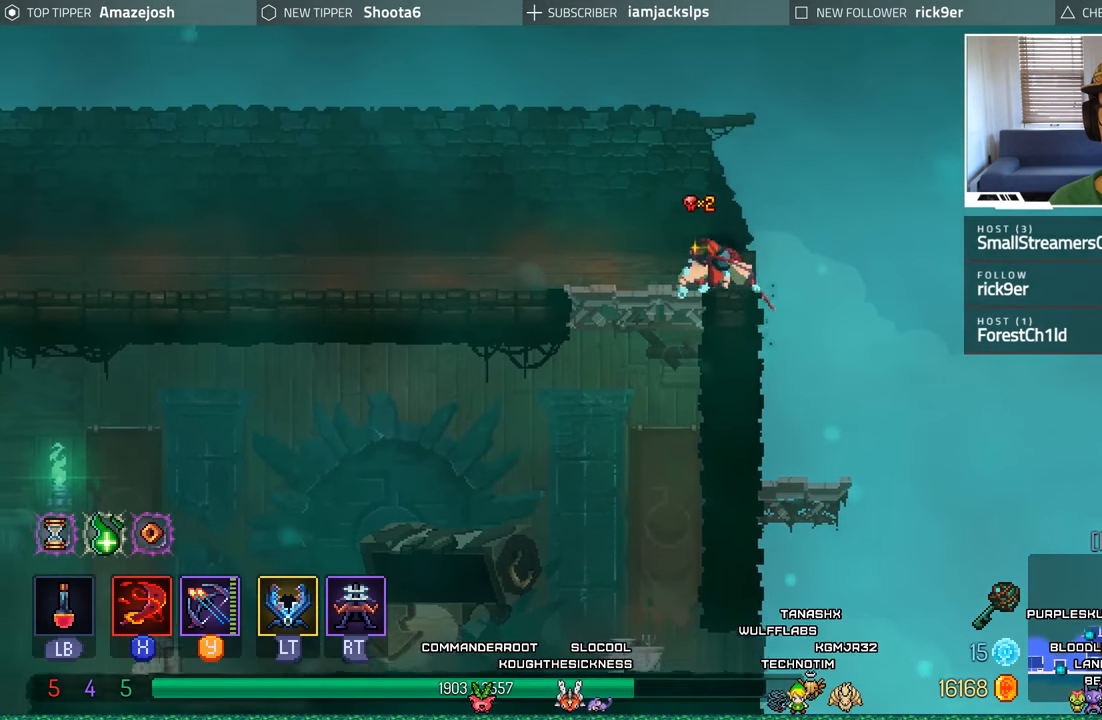
{"buttons": ["B", "DPAD_LEFT"], "left_stick": "center", "right_stick": "center", "events": [[450, "B", "down"]]}
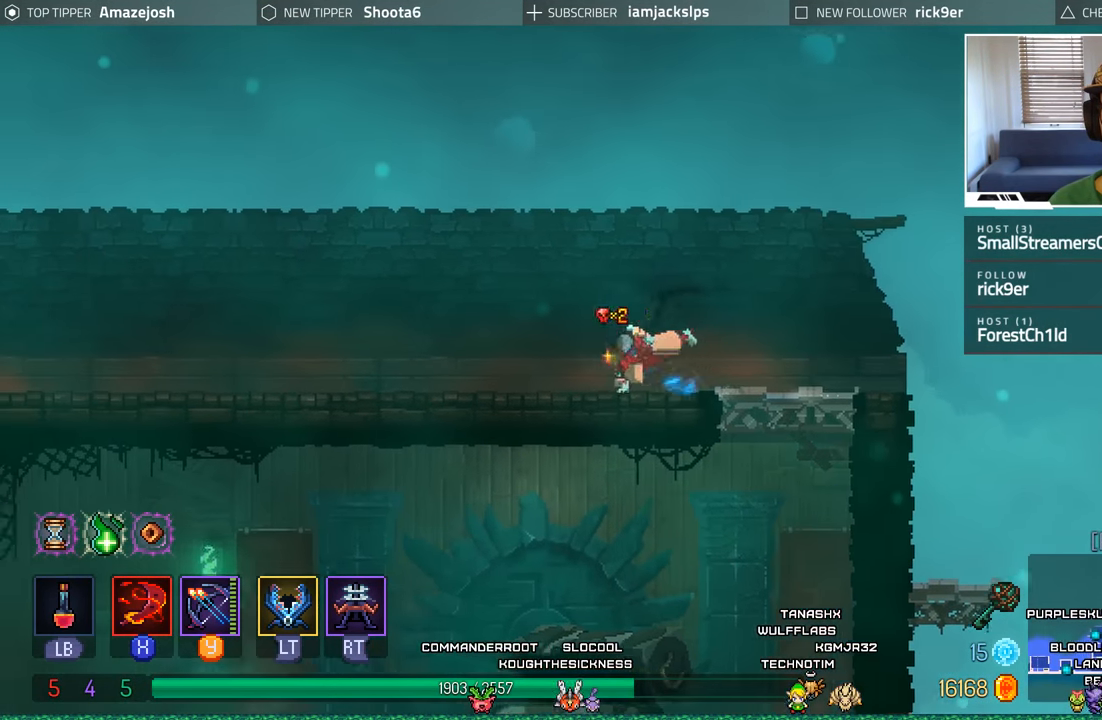
{"buttons": ["DPAD_LEFT"], "left_stick": "center", "right_stick": "center", "events": [[300, "B", "up"]]}
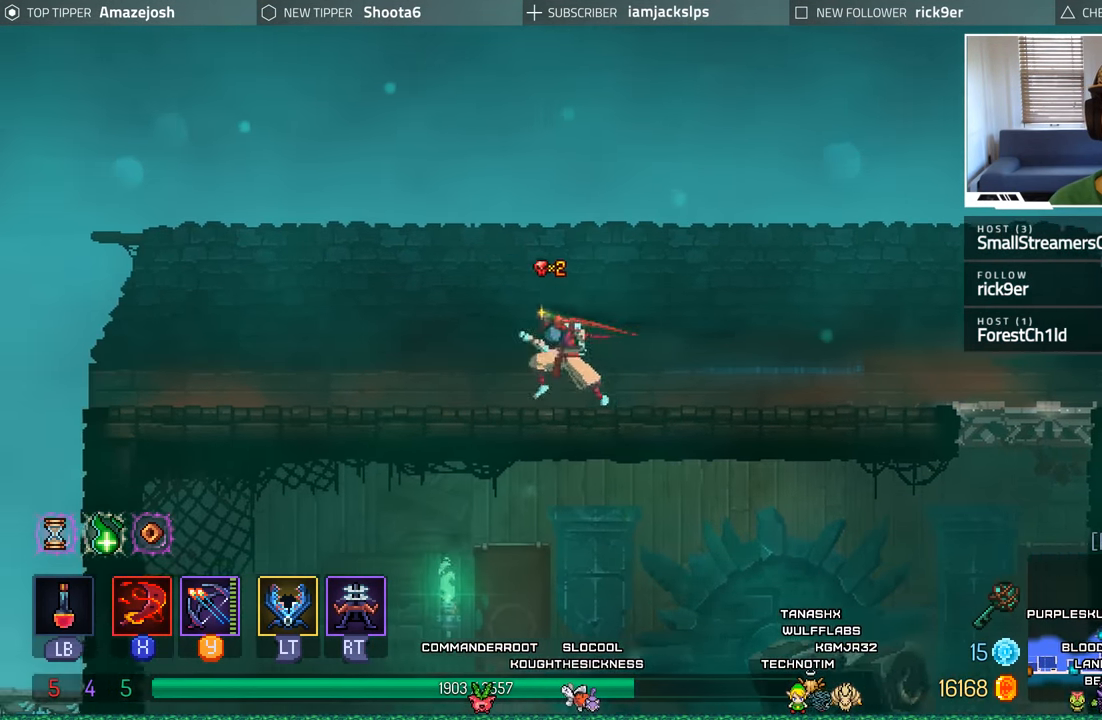
{"buttons": ["DPAD_RIGHT"], "left_stick": "center", "right_stick": "center", "events": [[300, "DPAD_LEFT", "up"], [367, "DPAD_RIGHT", "down"]]}
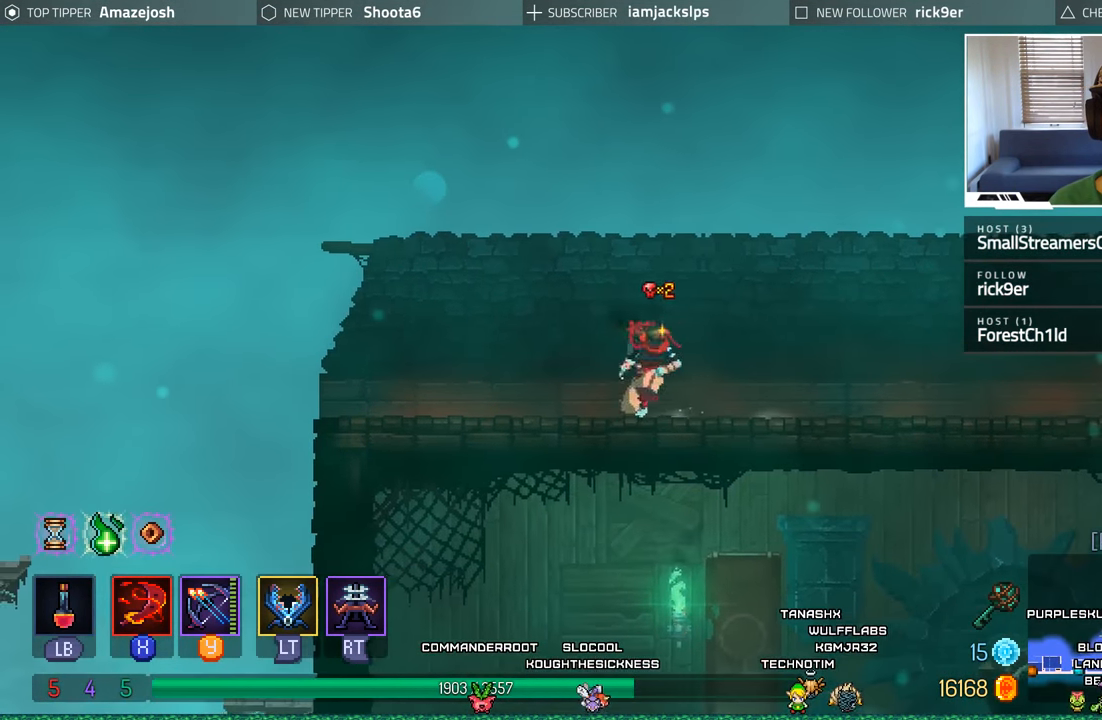
{"buttons": ["DPAD_RIGHT"], "left_stick": "center", "right_stick": "center", "events": [[100, "B", "down"], [234, "B", "up"], [350, "B", "down"], [484, "B", "up"]]}
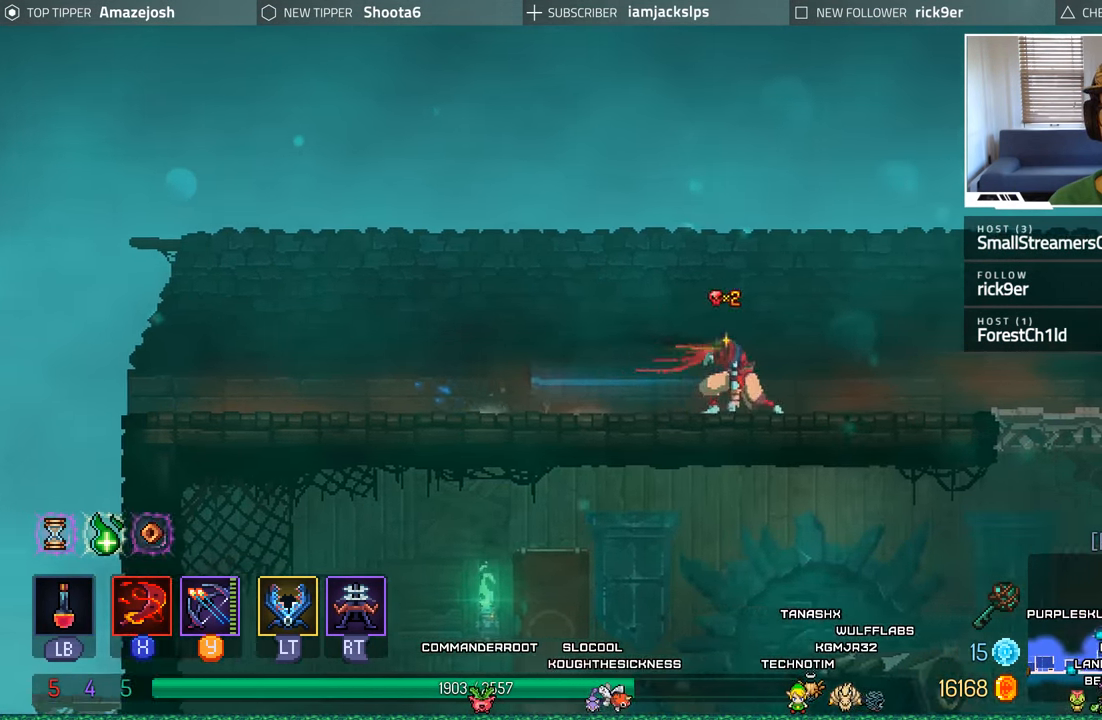
{"buttons": ["DPAD_RIGHT"], "left_stick": "center", "right_stick": "center", "events": []}
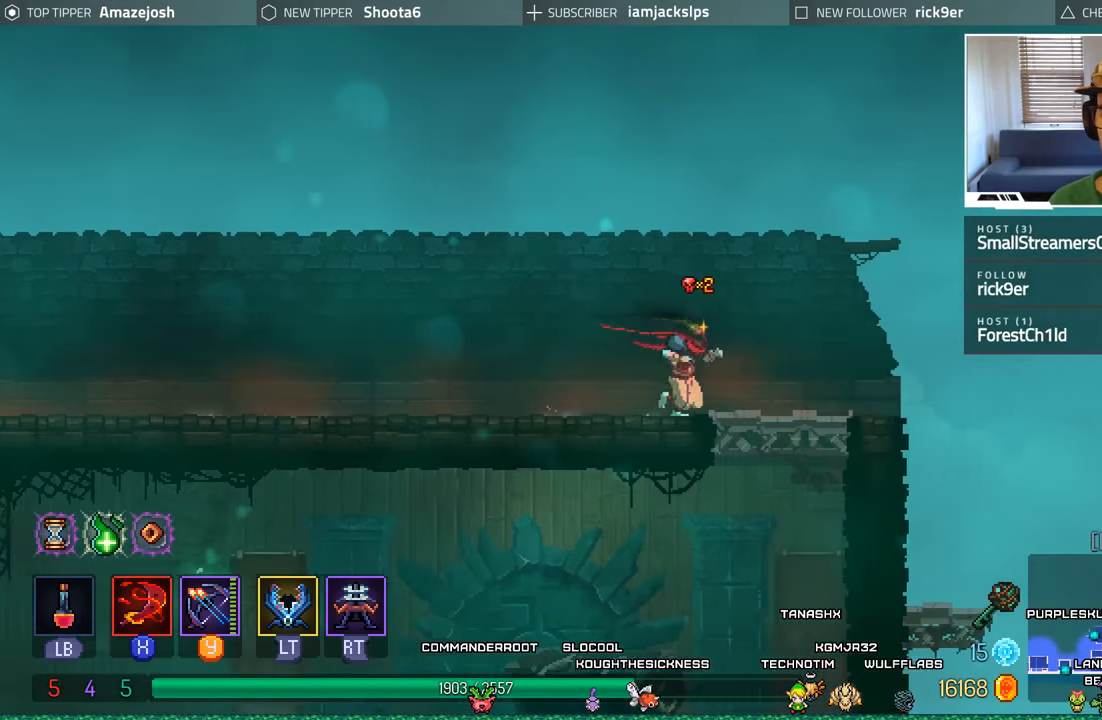
{"buttons": ["DPAD_RIGHT"], "left_stick": "center", "right_stick": "center", "events": []}
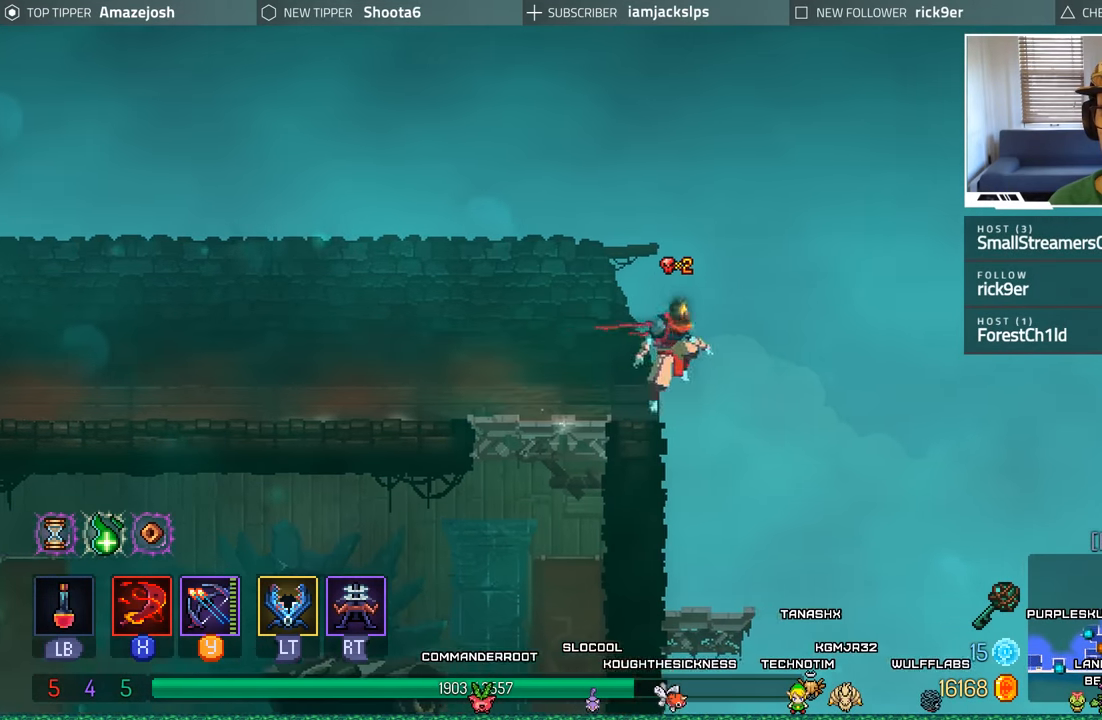
{"buttons": ["DPAD_LEFT"], "left_stick": "center", "right_stick": "center", "events": [[366, "DPAD_RIGHT", "up"], [433, "DPAD_LEFT", "down"]]}
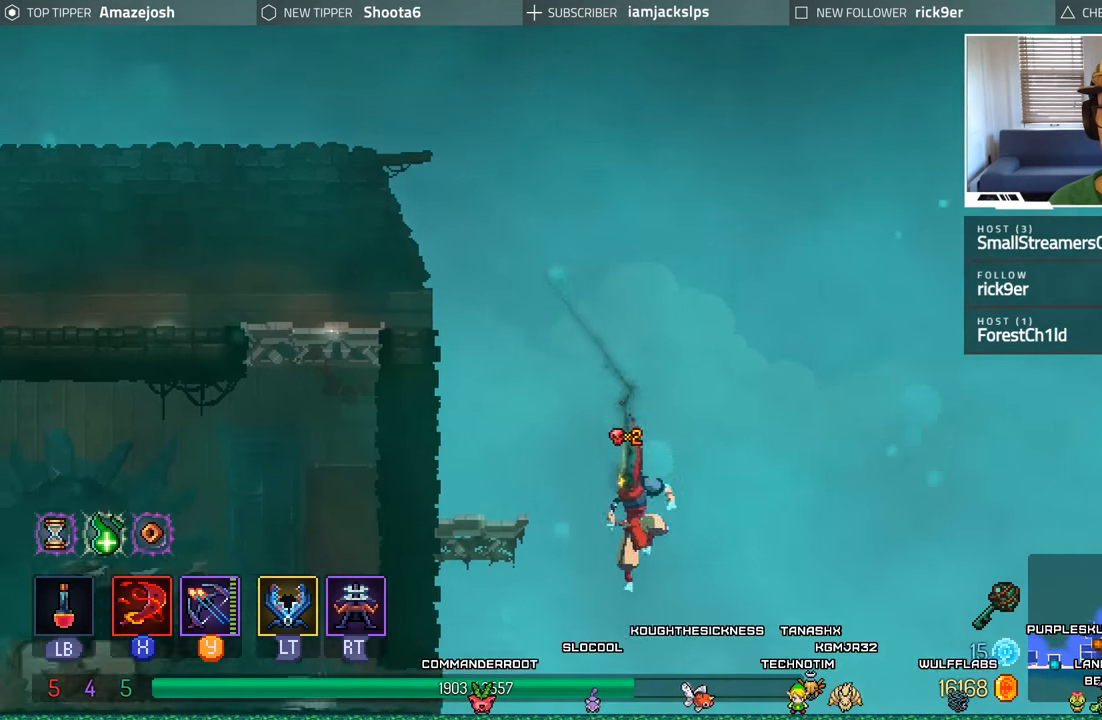
{"buttons": ["DPAD_LEFT"], "left_stick": "center", "right_stick": "center", "events": []}
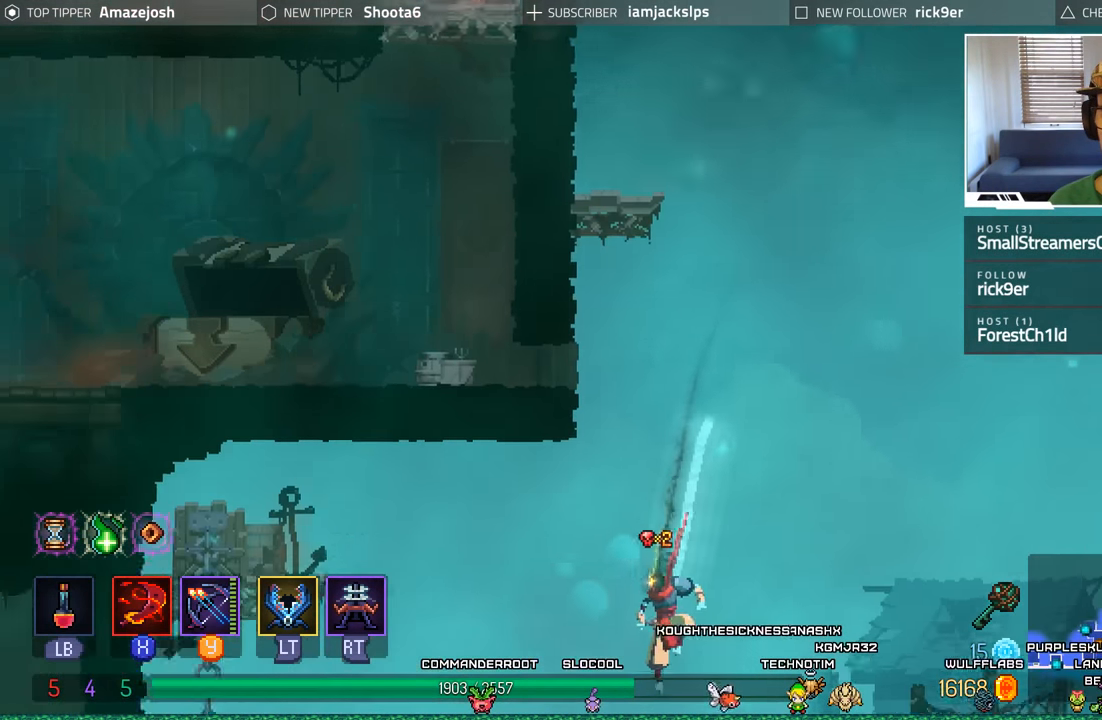
{"buttons": ["DPAD_LEFT"], "left_stick": "center", "right_stick": "center", "events": [[166, "B", "down"], [333, "B", "up"]]}
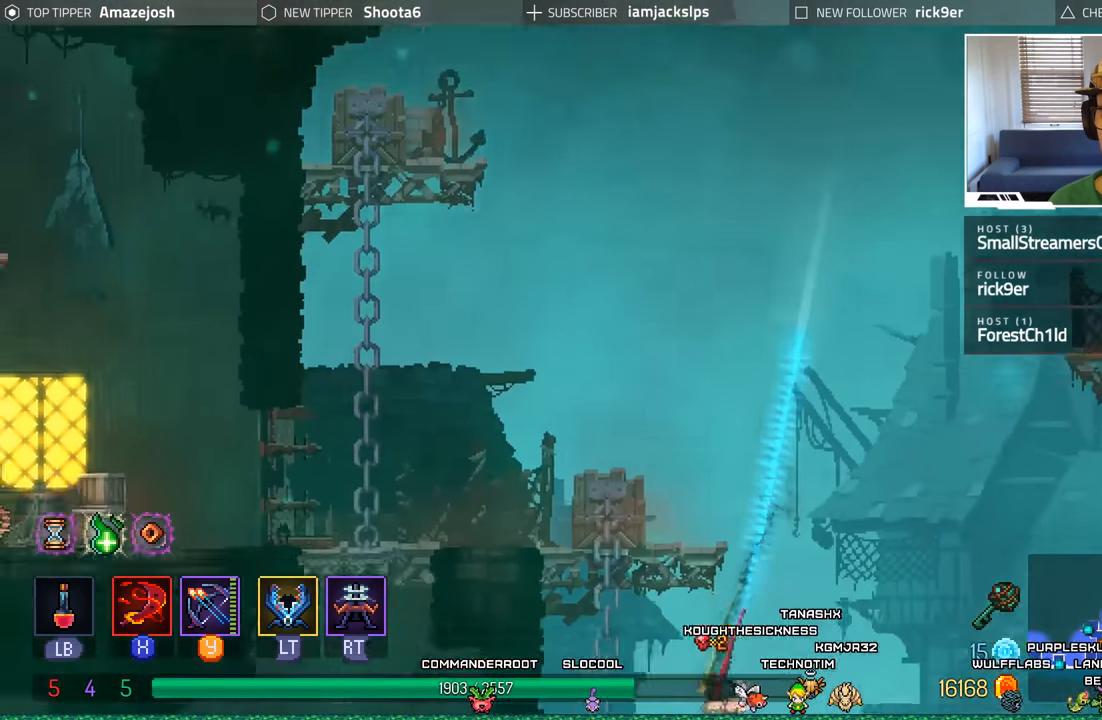
{"buttons": ["A", "DPAD_UP", "DPAD_LEFT"], "left_stick": "center", "right_stick": "center", "events": [[33, "A", "down"], [233, "A", "up"], [316, "A", "down"], [400, "DPAD_UP", "down"]]}
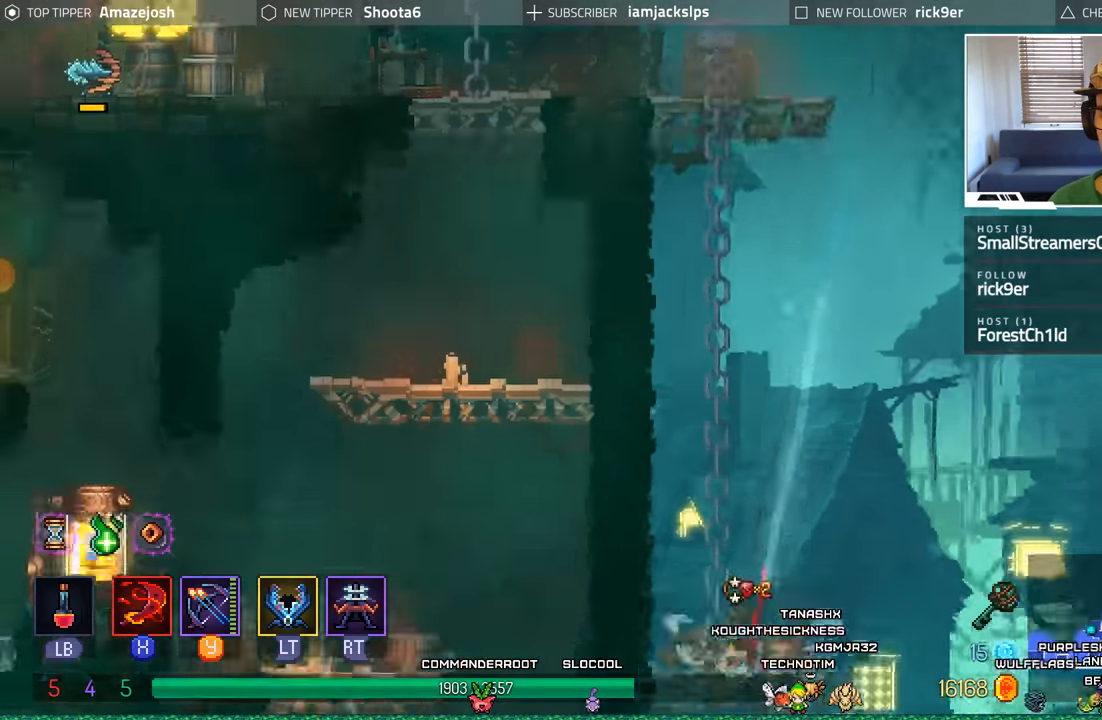
{"buttons": [], "left_stick": "center", "right_stick": "center", "events": [[33, "A", "up"], [100, "A", "down"], [216, "DPAD_UP", "up"], [283, "A", "up"], [366, "DPAD_LEFT", "up"]]}
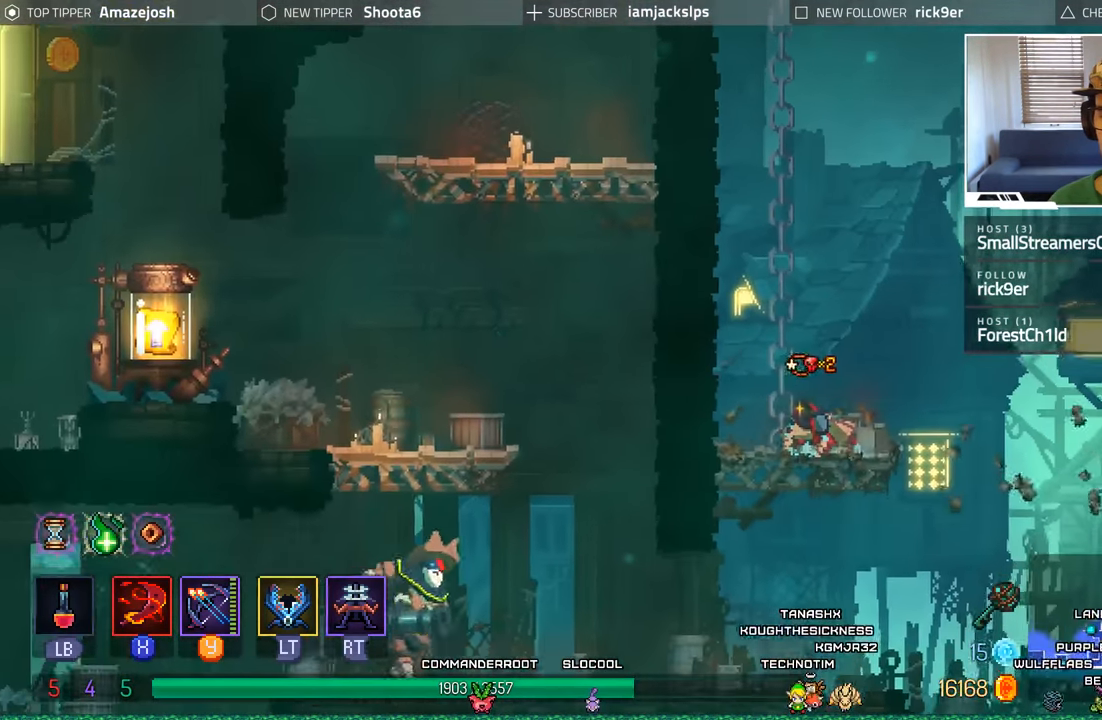
{"buttons": ["A", "DPAD_DOWN"], "left_stick": "center", "right_stick": "center", "events": [[100, "DPAD_RIGHT", "down"], [300, "DPAD_DOWN", "down"], [300, "DPAD_RIGHT", "up"], [433, "A", "down"]]}
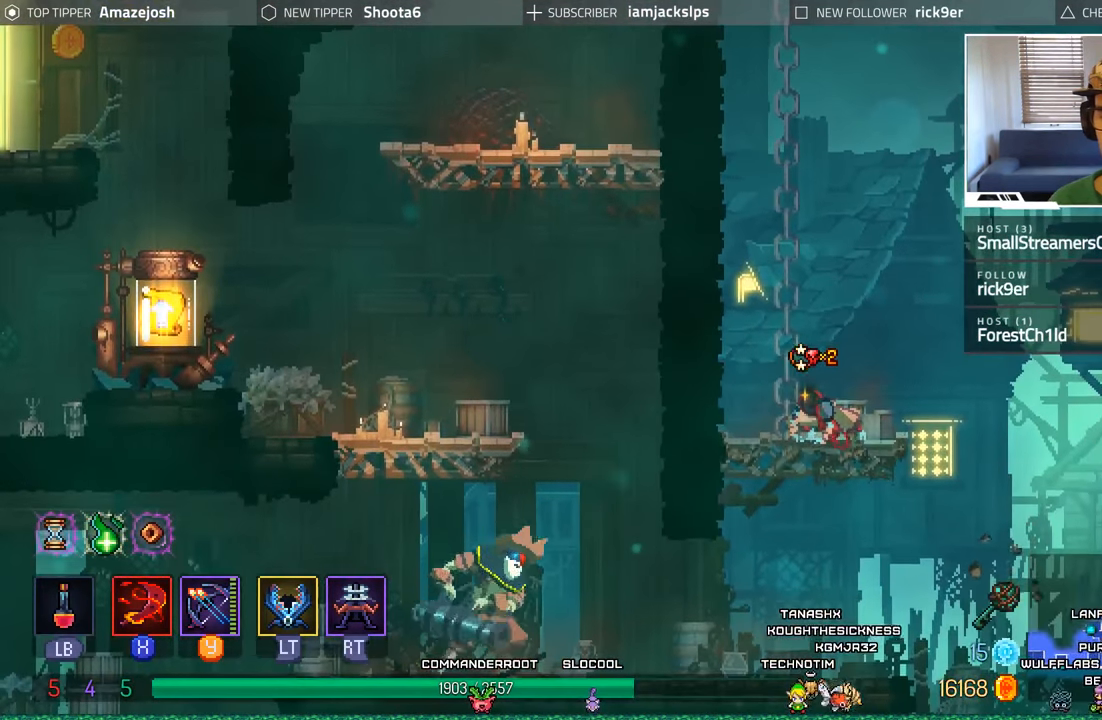
{"buttons": ["DPAD_LEFT"], "left_stick": "center", "right_stick": "center", "events": [[50, "A", "up"], [50, "DPAD_LEFT", "down"], [83, "DPAD_DOWN", "up"]]}
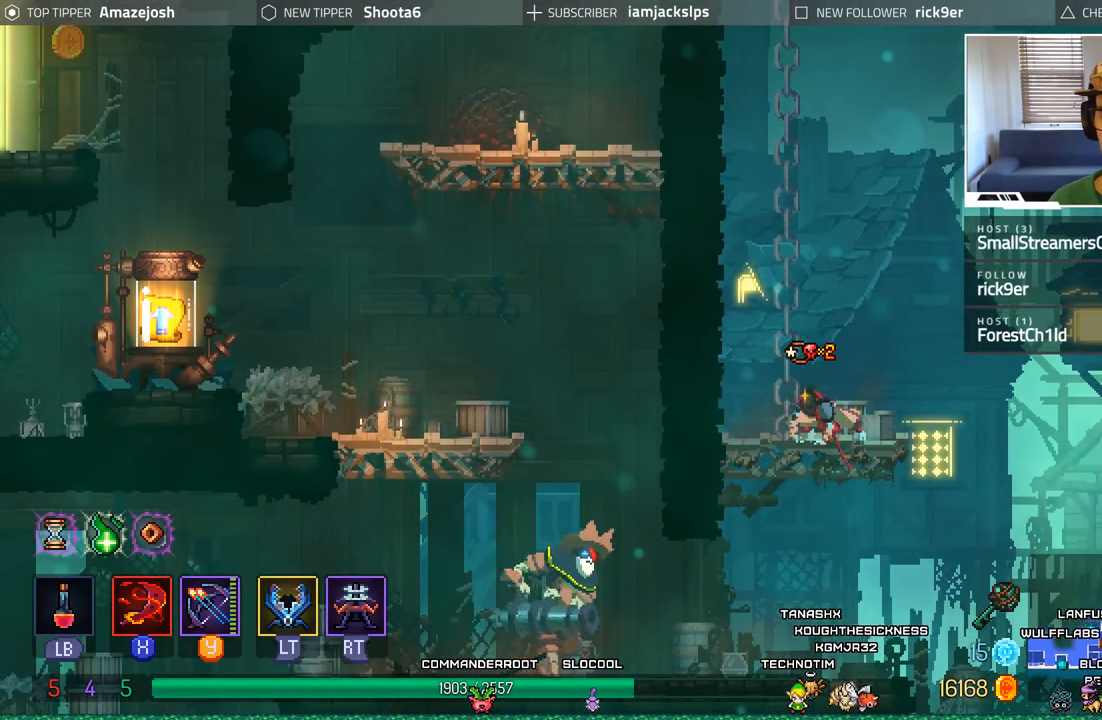
{"buttons": ["DPAD_LEFT"], "left_stick": "center", "right_stick": "center", "events": [[283, "DPAD_LEFT", "up"], [466, "DPAD_LEFT", "down"]]}
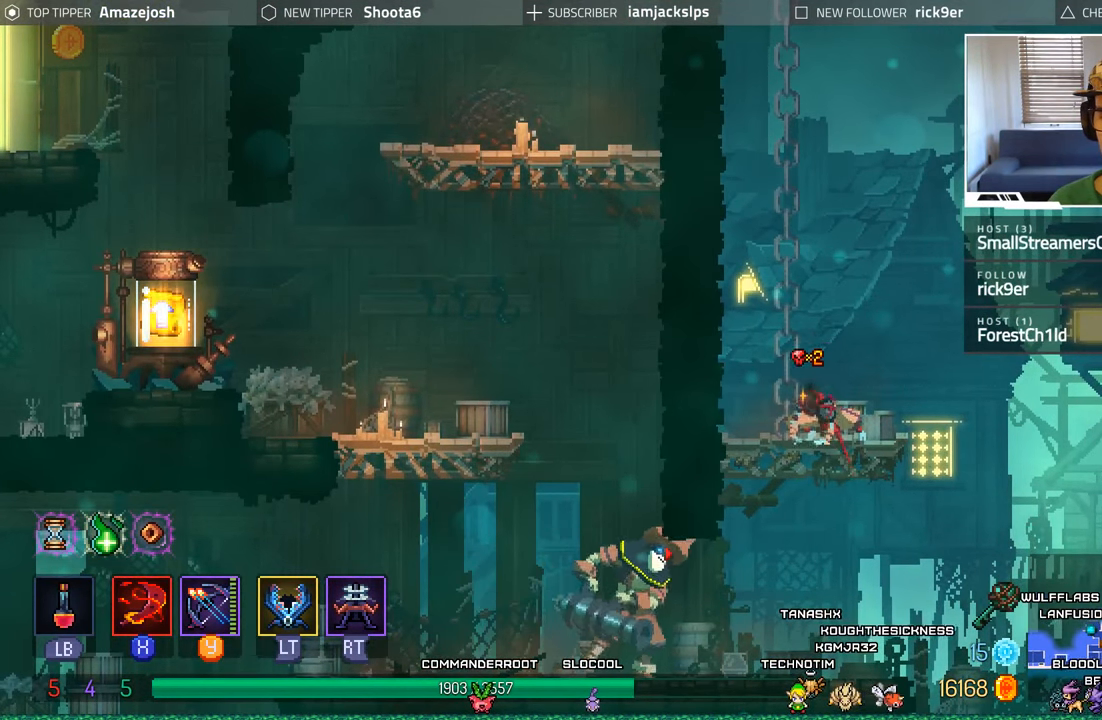
{"buttons": ["A", "DPAD_DOWN"], "left_stick": "center", "right_stick": "center", "events": [[217, "DPAD_LEFT", "up"], [317, "DPAD_DOWN", "down"], [400, "A", "down"]]}
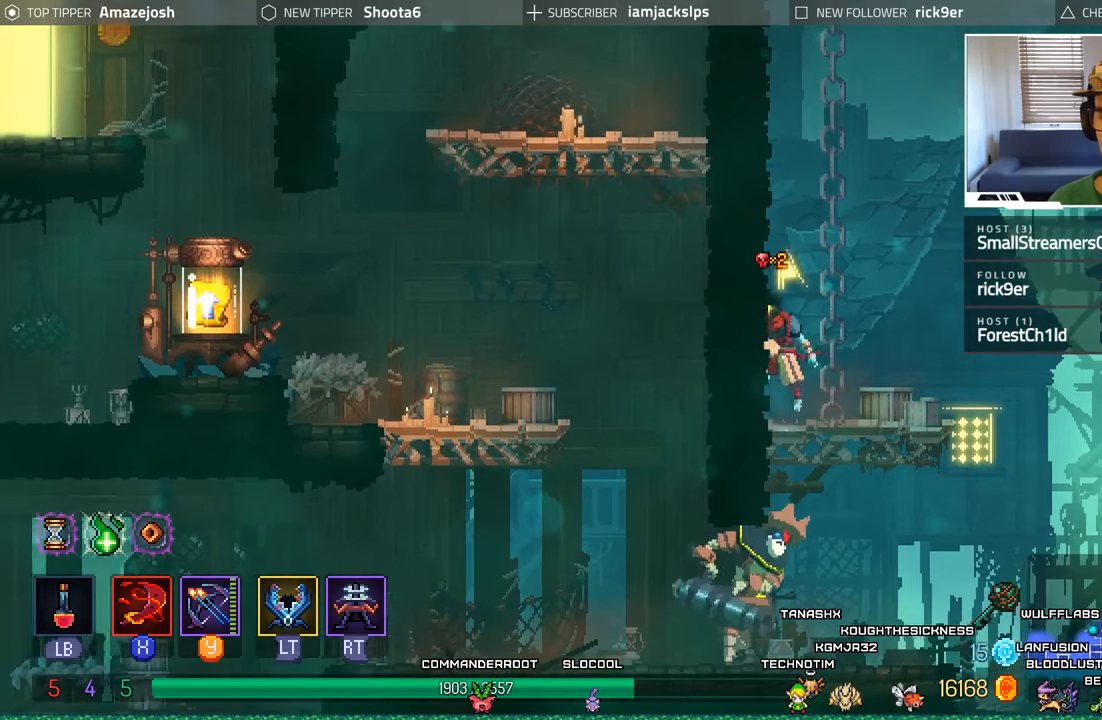
{"buttons": ["L2", "R2", "DPAD_LEFT"], "left_stick": "center", "right_stick": "center", "events": [[33, "A", "up"], [100, "A", "down"], [217, "A", "up"], [300, "A", "down"], [333, "DPAD_LEFT", "down"], [400, "R2", "down"], [433, "A", "up"], [433, "DPAD_DOWN", "up"], [433, "L2", "down"]]}
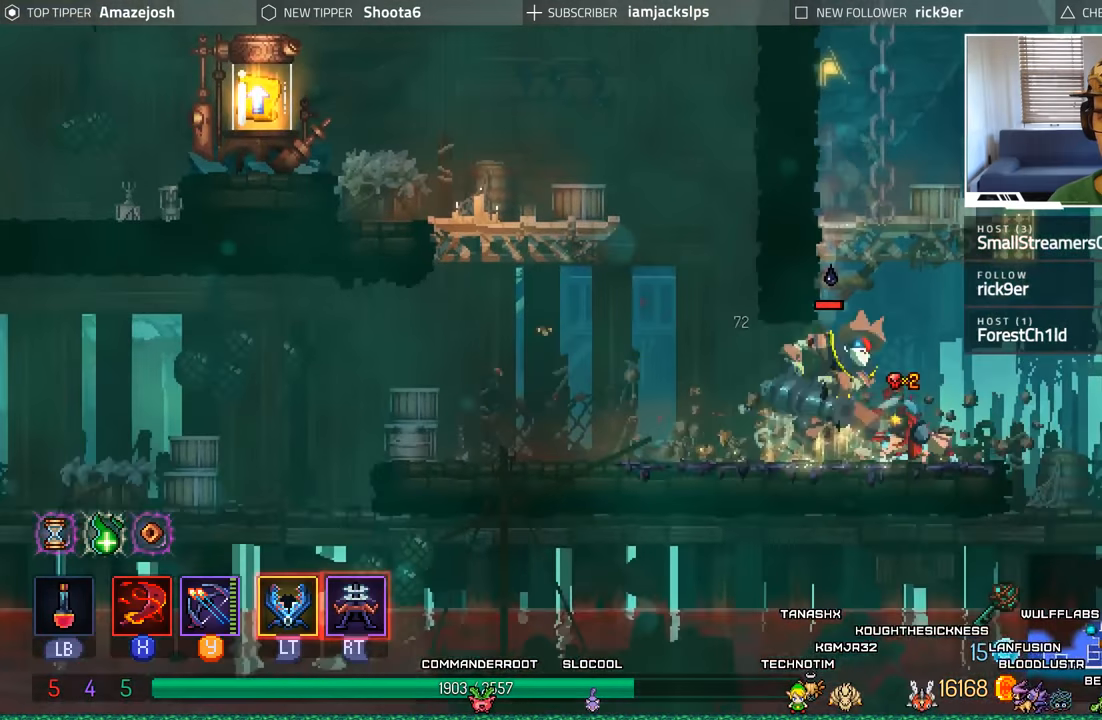
{"buttons": ["B", "DPAD_LEFT"], "left_stick": "center", "right_stick": "center", "events": [[50, "R2", "up"], [100, "L2", "up"], [133, "R2", "down"], [150, "L2", "down"], [250, "R2", "up"], [283, "R2", "down"], [333, "DPAD_UP", "down"], [433, "DPAD_UP", "up"], [433, "L2", "up"], [433, "R2", "up"], [500, "B", "down"]]}
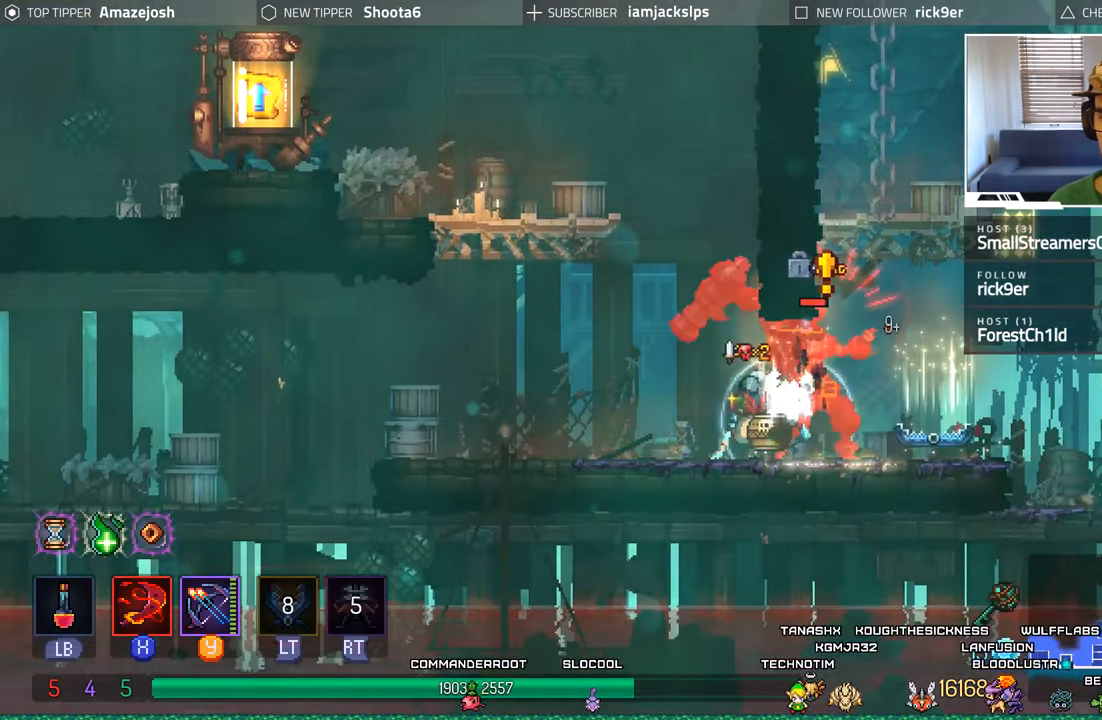
{"buttons": [], "left_stick": "center", "right_stick": "center", "events": [[350, "B", "up"], [450, "DPAD_LEFT", "up"]]}
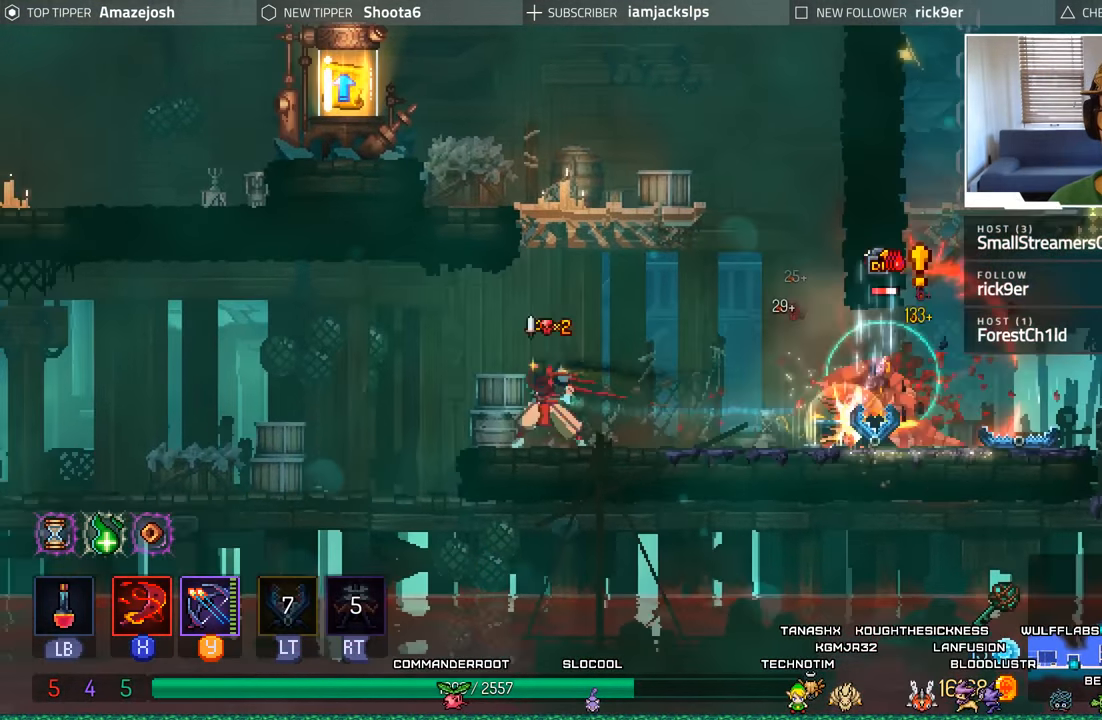
{"buttons": [], "left_stick": "center", "right_stick": "center", "events": [[33, "DPAD_RIGHT", "down"], [50, "Y", "down"], [150, "Y", "up"], [167, "DPAD_RIGHT", "up"], [217, "Y", "down"], [317, "Y", "up"], [400, "Y", "down"], [500, "Y", "up"]]}
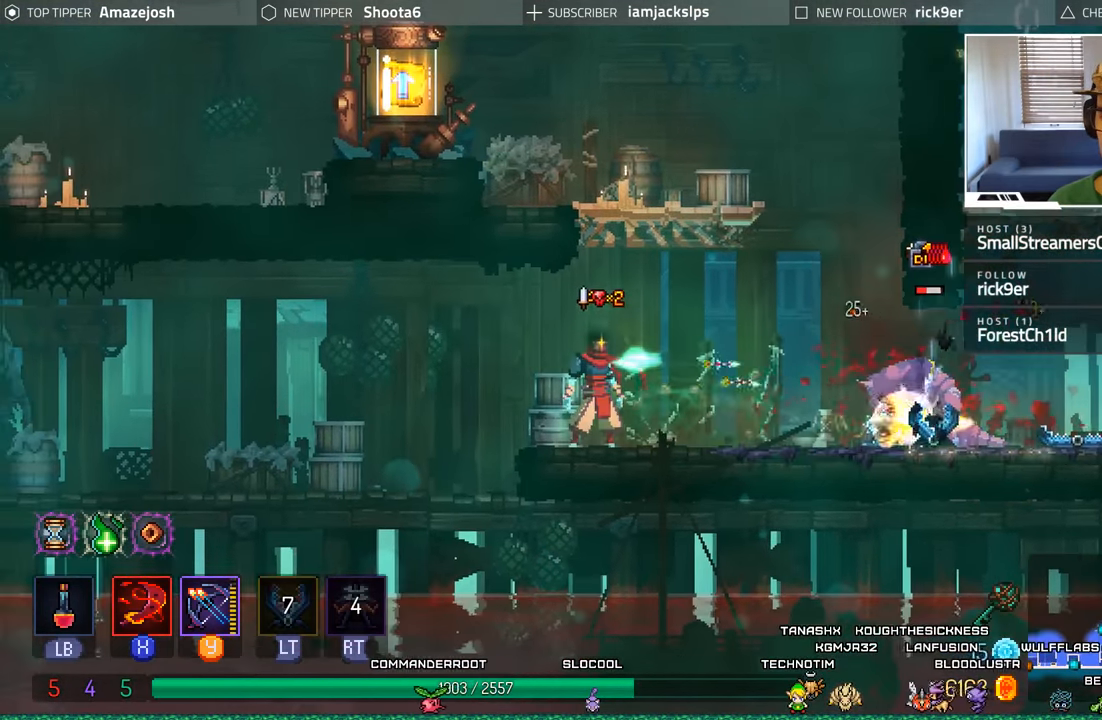
{"buttons": [], "left_stick": "center", "right_stick": "center", "events": [[67, "Y", "down"], [167, "Y", "up"], [233, "Y", "down"], [333, "Y", "up"], [400, "Y", "down"], [500, "Y", "up"]]}
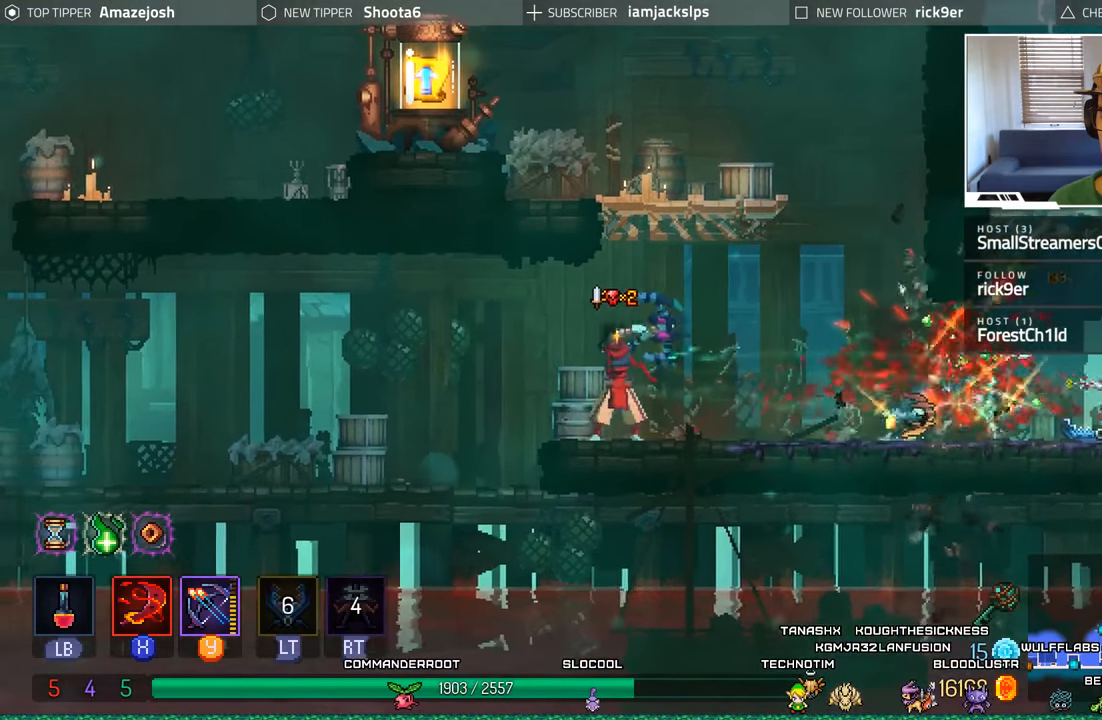
{"buttons": ["B", "DPAD_RIGHT"], "left_stick": "center", "right_stick": "center", "events": [[50, "Y", "down"], [167, "Y", "up"], [233, "Y", "down"], [317, "Y", "up"], [433, "DPAD_RIGHT", "down"], [500, "B", "down"]]}
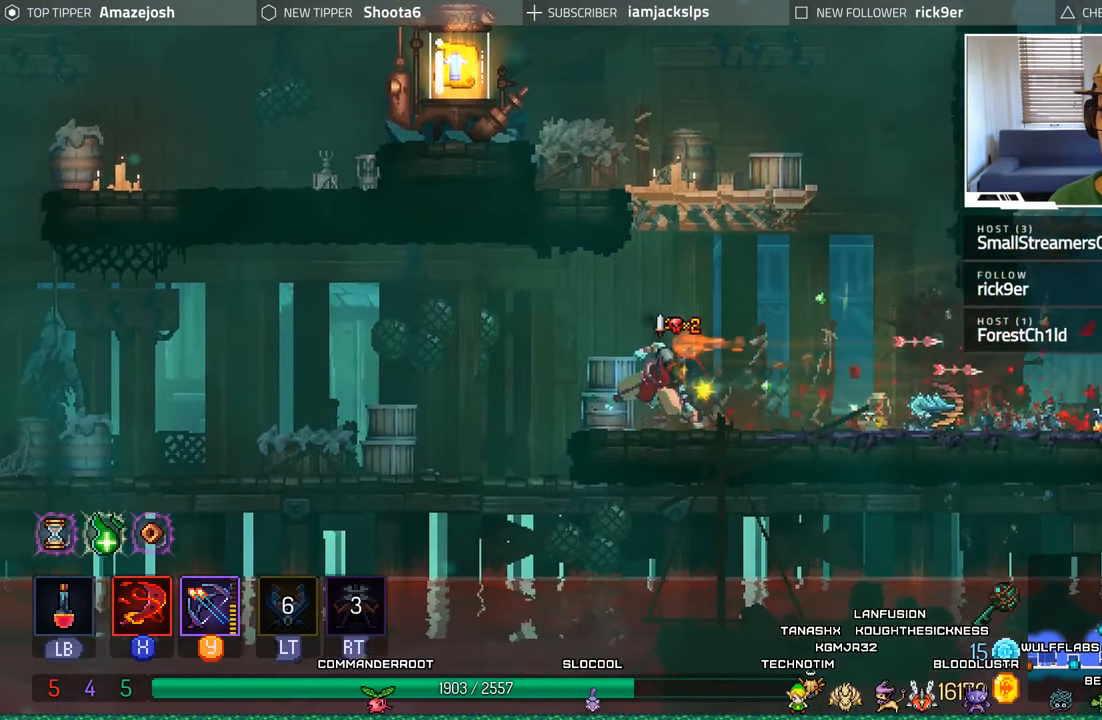
{"buttons": ["DPAD_RIGHT"], "left_stick": "center", "right_stick": "center", "events": [[200, "B", "up"]]}
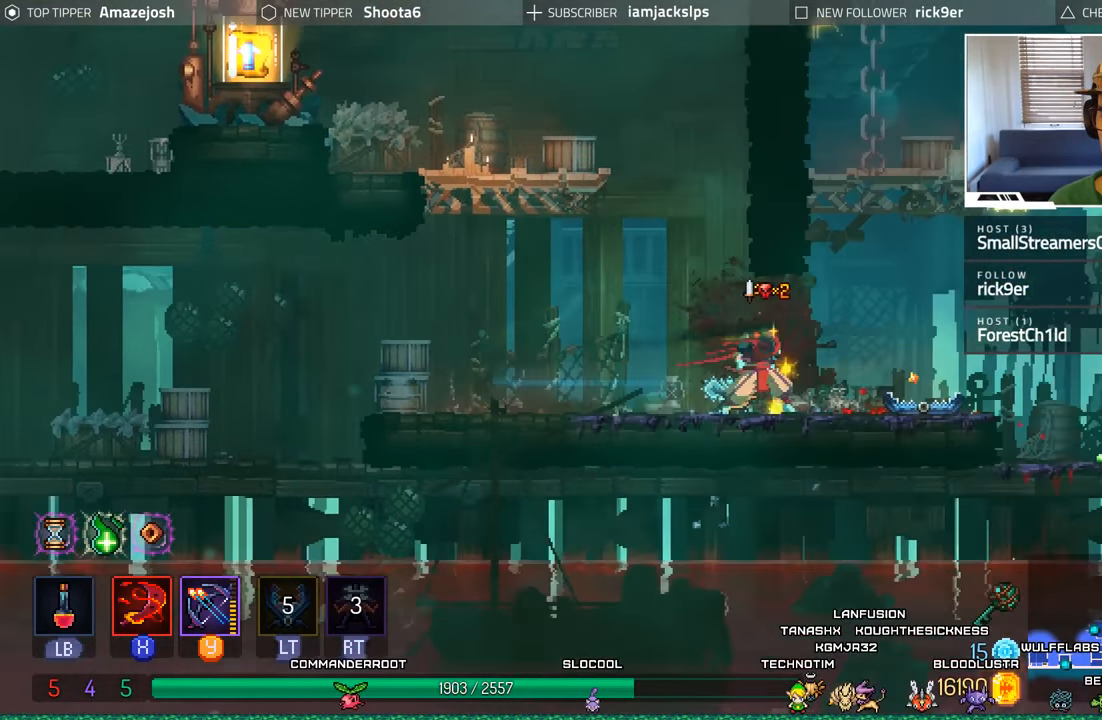
{"buttons": ["A", "DPAD_LEFT"], "left_stick": "center", "right_stick": "center"}
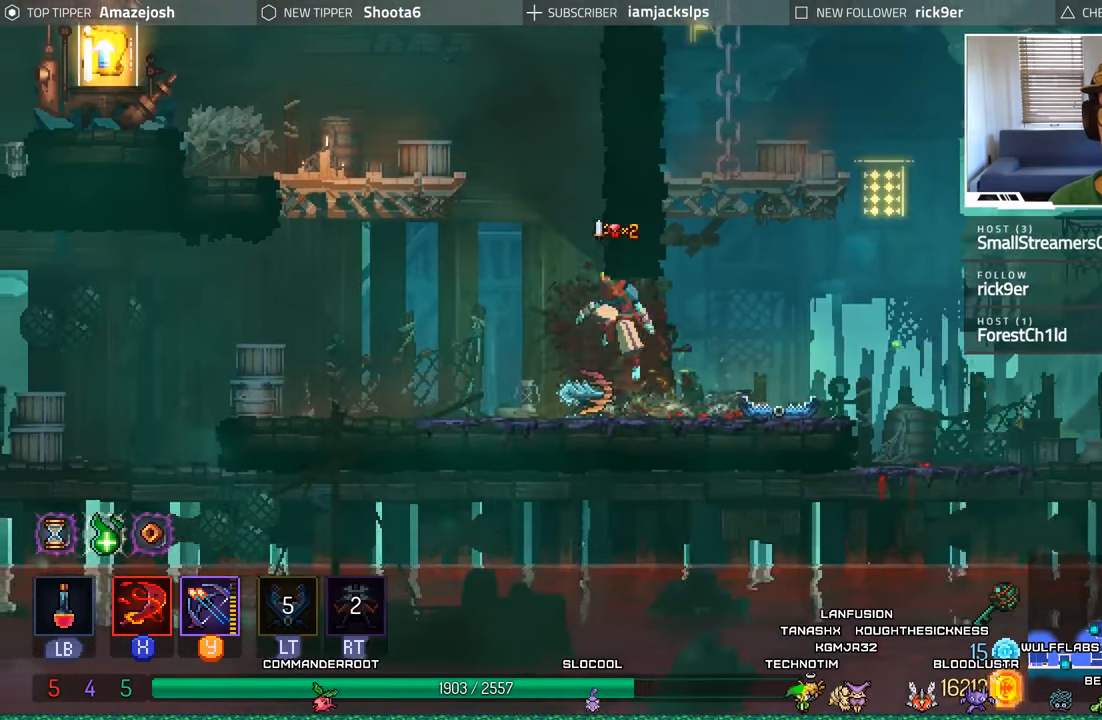
{"buttons": ["DPAD_LEFT"], "left_stick": "center", "right_stick": "center", "events": [[50, "A", "up"], [133, "A", "down"], [400, "A", "up"]]}
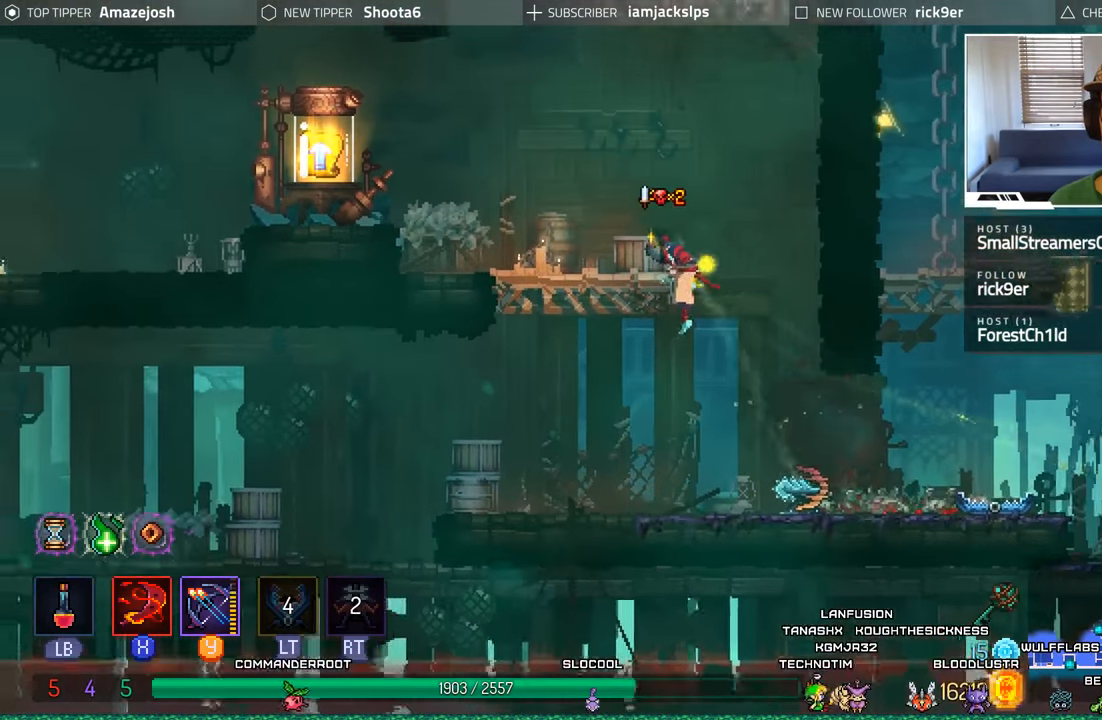
{"buttons": ["A", "DPAD_LEFT"], "left_stick": "center", "right_stick": "center", "events": [[417, "A", "down"]]}
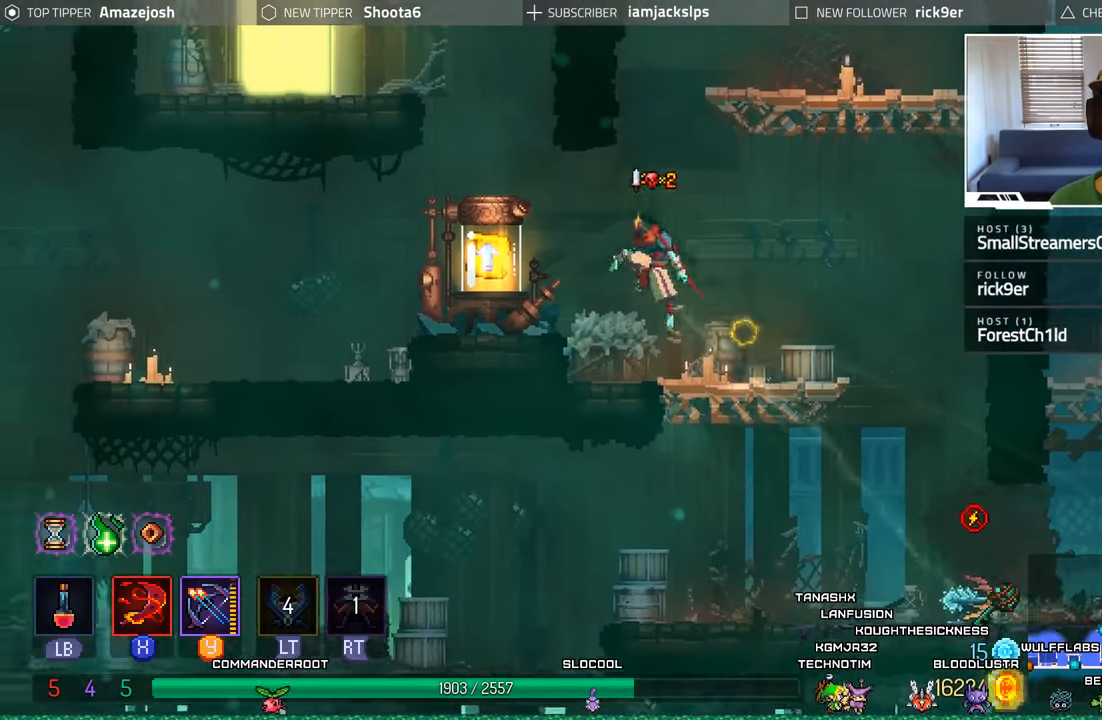
{"buttons": ["R1"], "left_stick": "center", "right_stick": "center", "events": [[34, "A", "up"], [384, "DPAD_LEFT", "up"], [417, "R1", "down"]]}
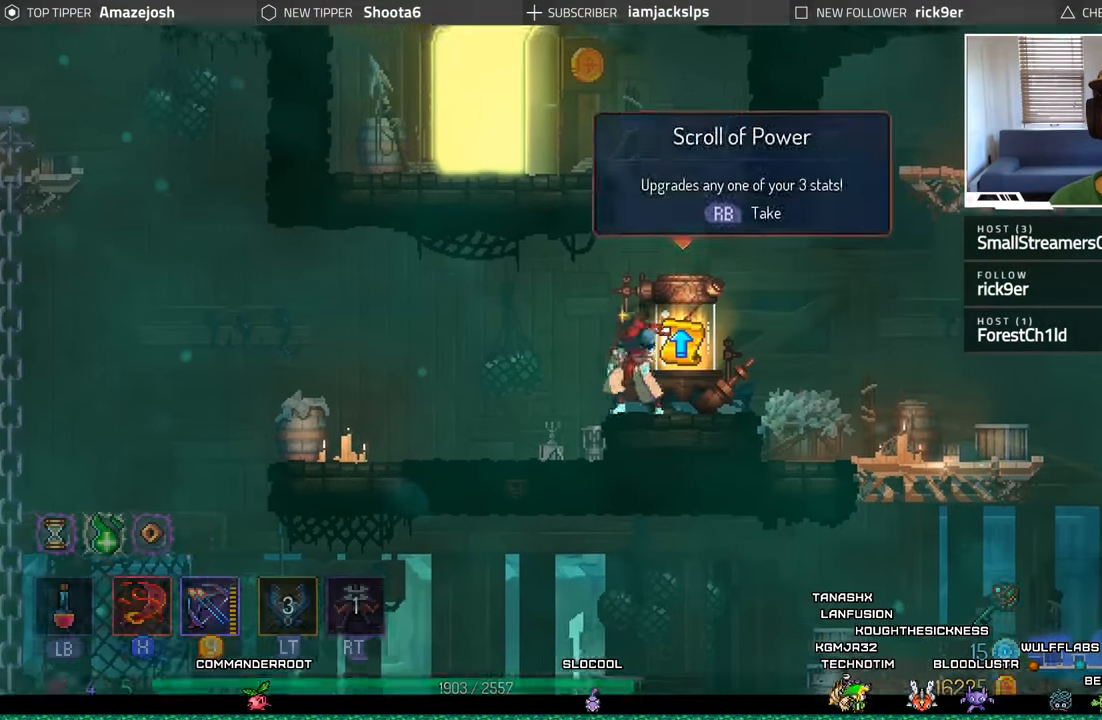
{"buttons": [], "left_stick": "center", "right_stick": "center", "events": [[34, "R1", "up"]]}